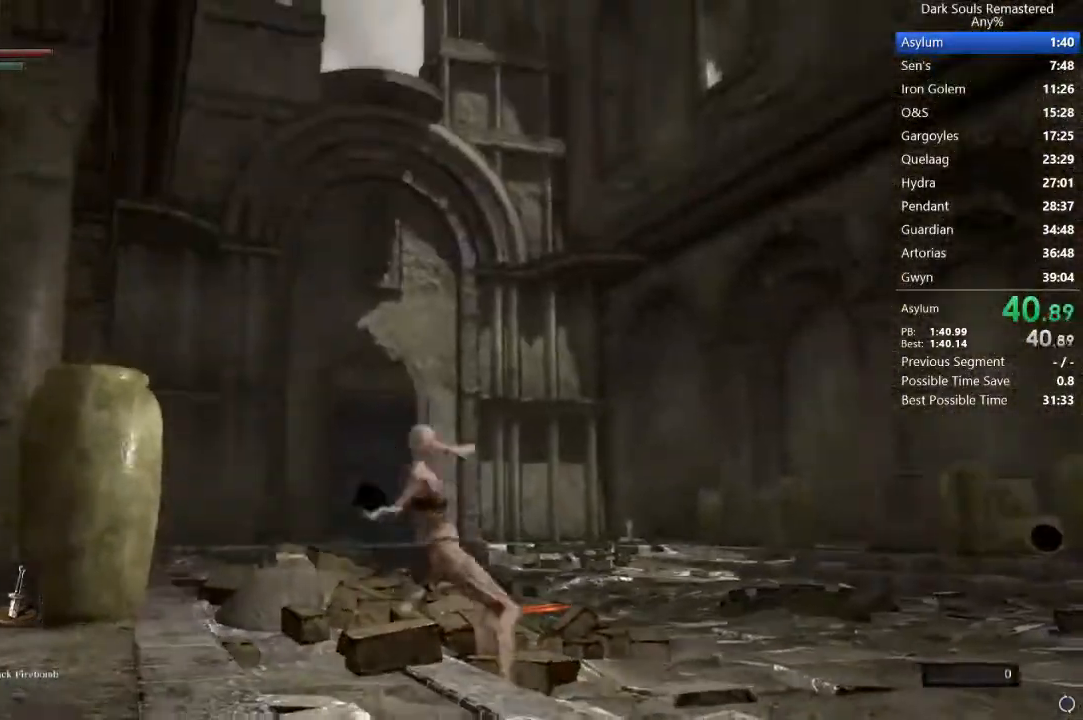
Gameplay with a controller (Xbox layout); each line is a JSON object with the inputs held at the frame after it. "events" lists button and stick changes between this image and that frame as [ms after this image, input, new state], when the widget could be followed in between.
{"buttons": [], "left_stick": "up", "right_stick": "center", "events": [[267, "X", "down"], [333, "X", "up"], [367, "X", "down"], [433, "X", "up"]]}
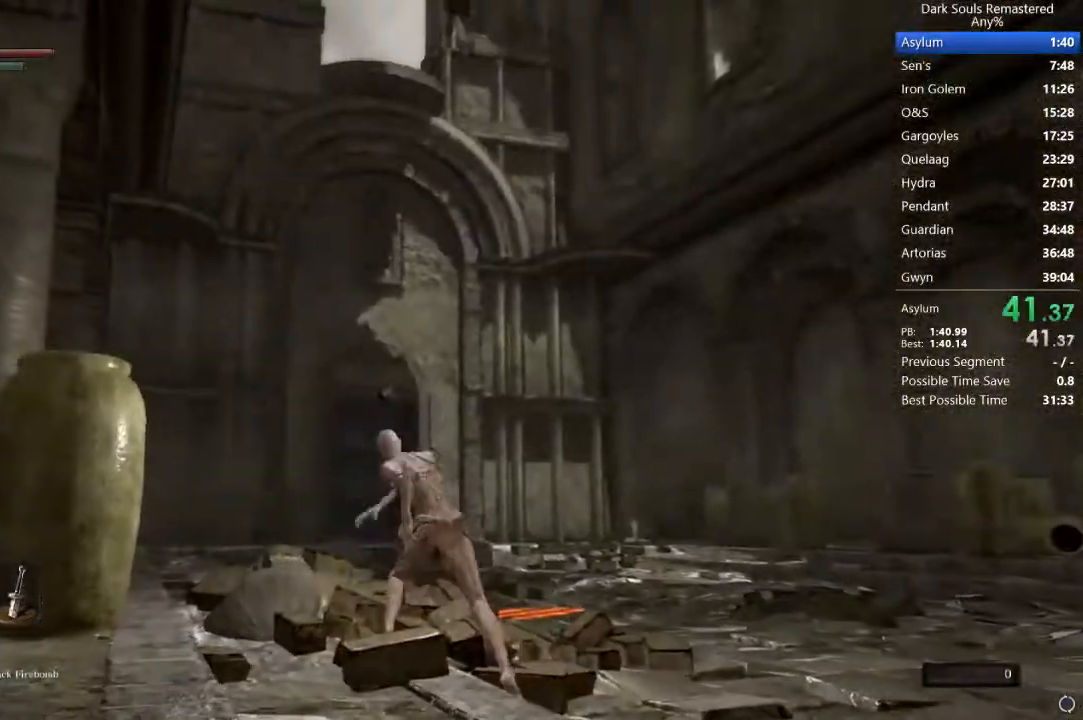
{"buttons": [], "left_stick": "up", "right_stick": "center", "events": [[33, "X", "down"], [67, "X", "up"], [167, "X", "down"], [200, "X", "up"], [233, "right_stick", "left"], [367, "right_stick", "center"]]}
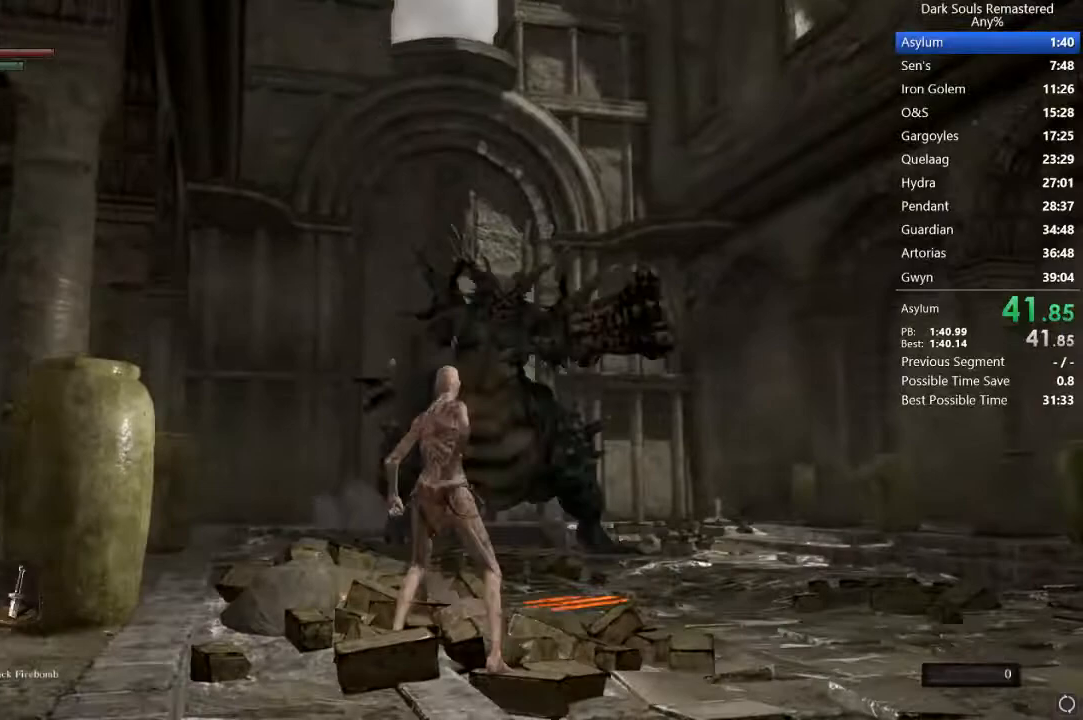
{"buttons": [], "left_stick": "up", "right_stick": "center", "events": [[33, "X", "down"], [100, "X", "up"], [167, "X", "down"], [267, "X", "up"], [333, "right_stick", "up"], [467, "right_stick", "center"]]}
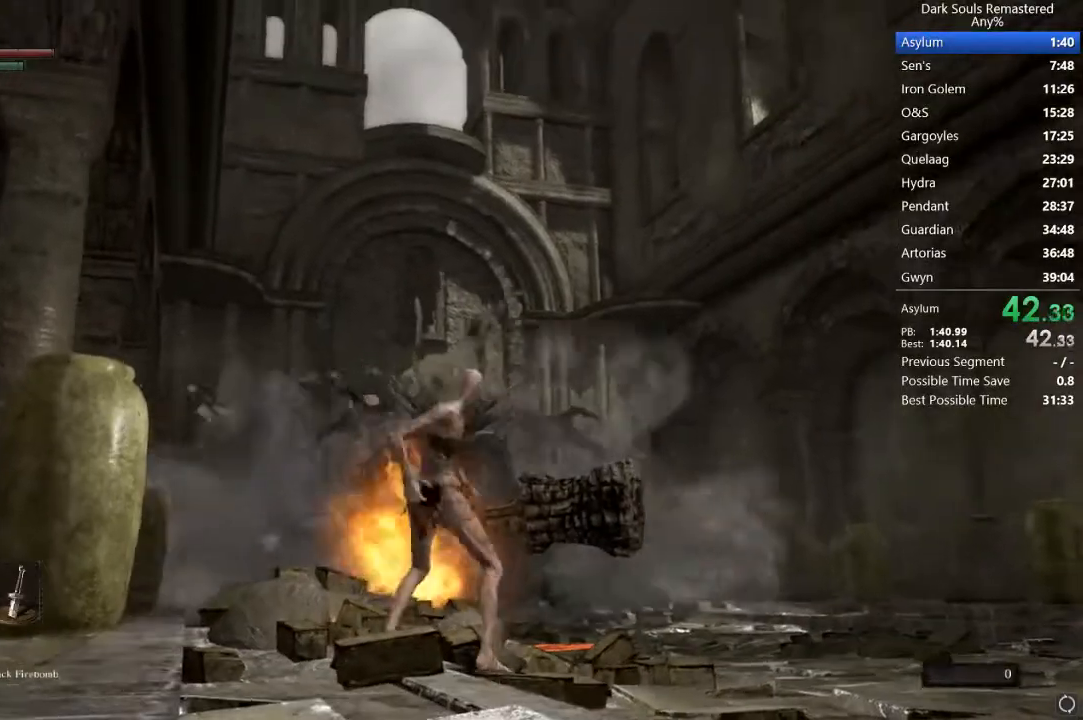
{"buttons": ["X"], "left_stick": "up", "right_stick": "center", "events": [[333, "X", "down"], [367, "X", "up"], [500, "X", "down"]]}
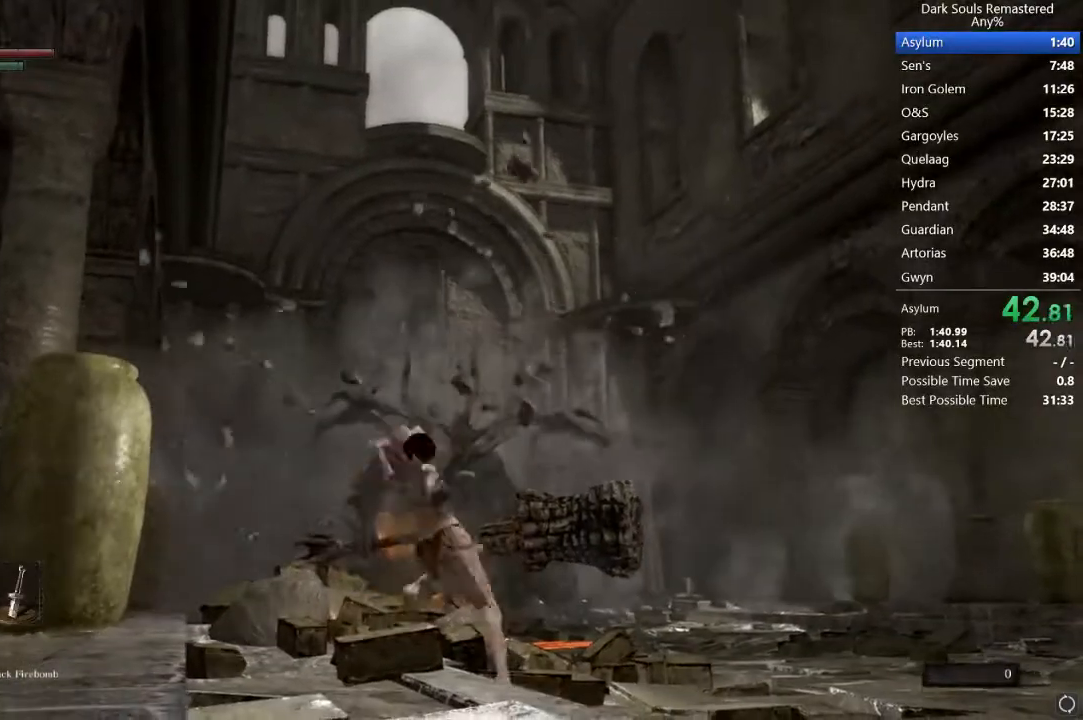
{"buttons": ["X"], "left_stick": "up", "right_stick": "center"}
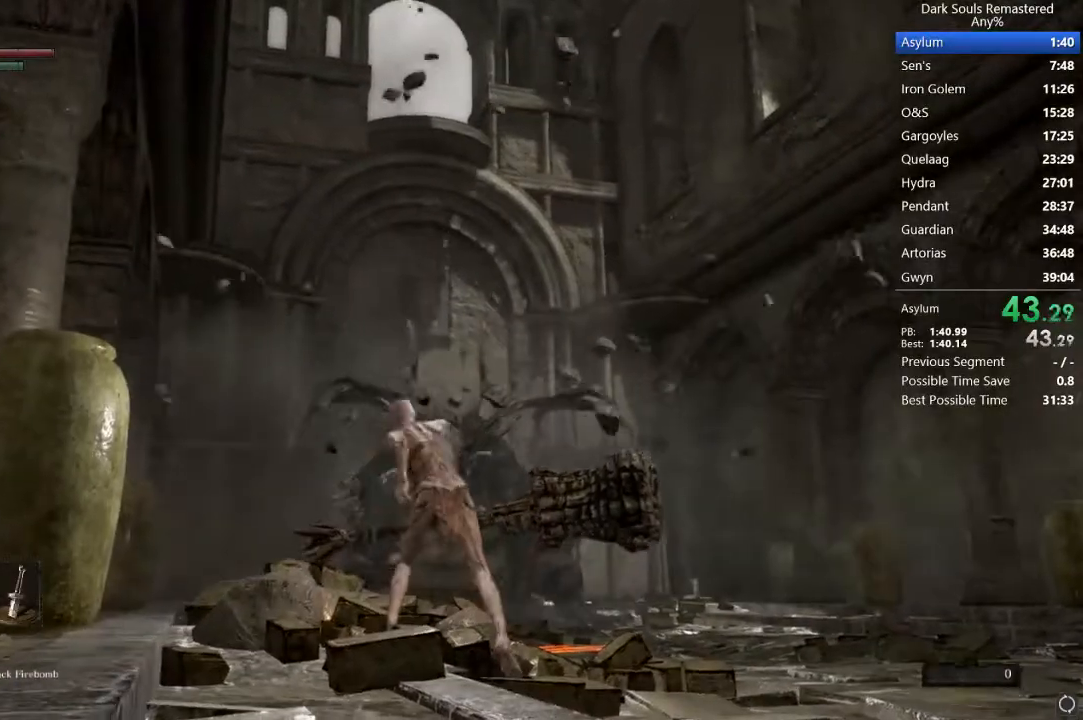
{"buttons": ["X"], "left_stick": "up", "right_stick": "center", "events": [[33, "X", "up"], [100, "X", "down"], [167, "X", "up"], [233, "X", "down"], [300, "X", "up"], [367, "X", "down"], [433, "X", "up"], [500, "X", "down"]]}
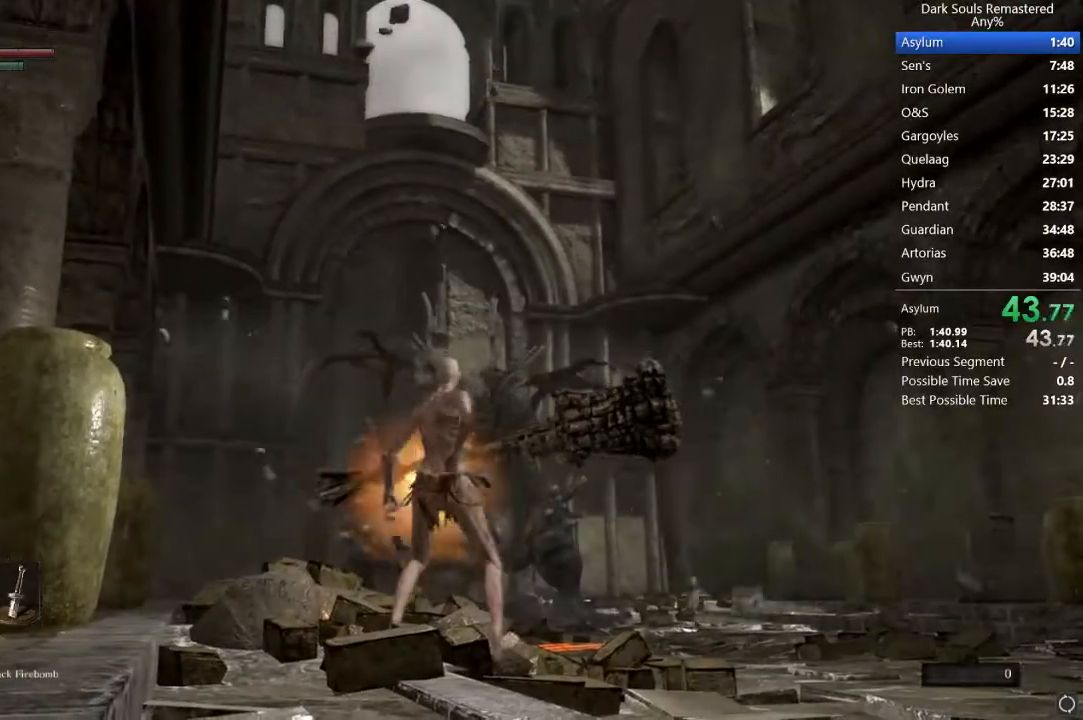
{"buttons": [], "left_stick": "up", "right_stick": "center", "events": [[67, "X", "up"]]}
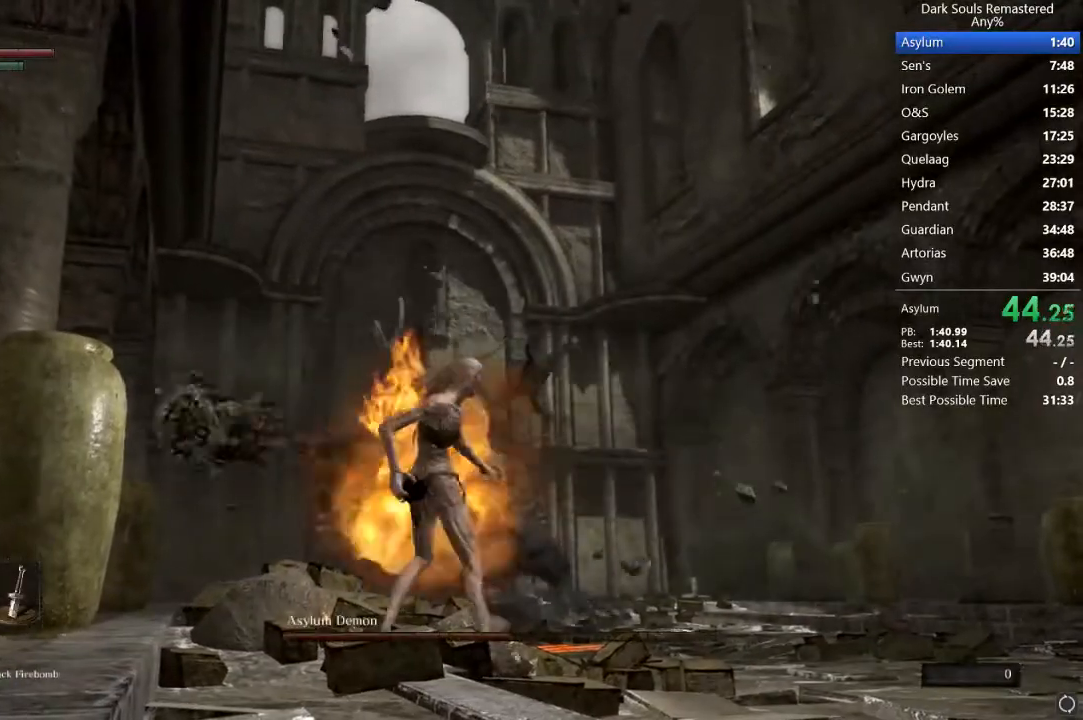
{"buttons": [], "left_stick": "up", "right_stick": "center", "events": []}
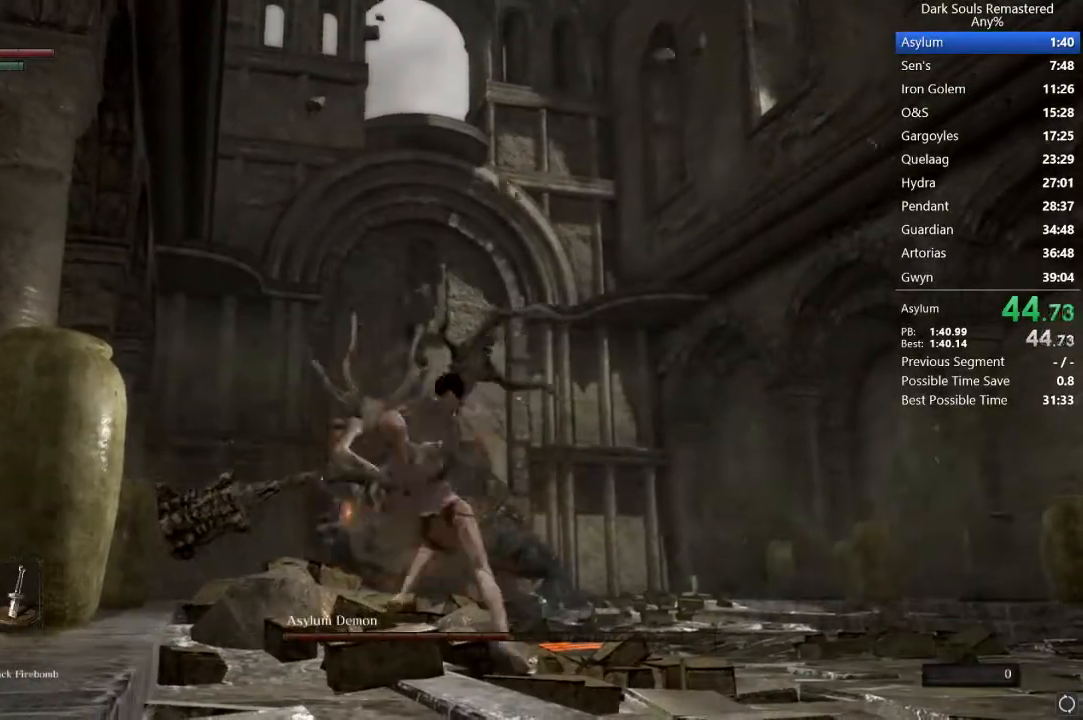
{"buttons": [], "left_stick": "up", "right_stick": "center", "events": [[133, "right_stick", "left"], [467, "right_stick", "center"]]}
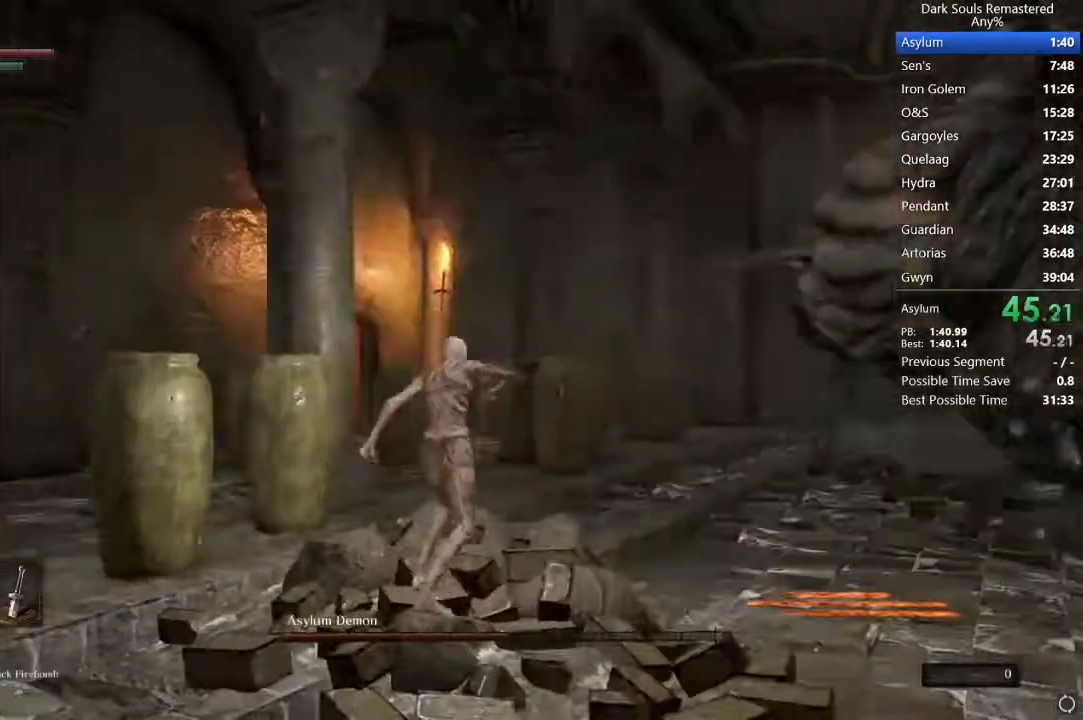
{"buttons": [], "left_stick": "up", "right_stick": "center", "events": [[167, "B", "down"], [233, "B", "up"], [300, "B", "down"], [367, "B", "up"]]}
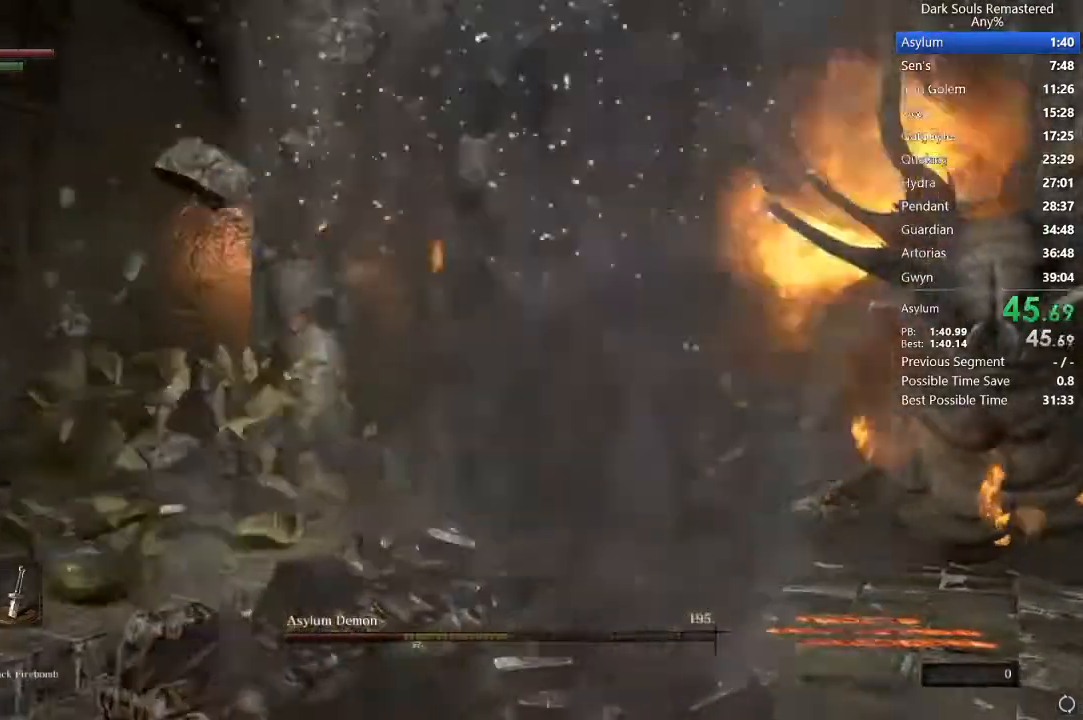
{"buttons": ["L2"], "left_stick": "up", "right_stick": "right", "events": [[133, "X", "down"], [200, "X", "up"], [233, "X", "down"], [300, "X", "up"], [433, "right_stick", "right"], [500, "L2", "down"]]}
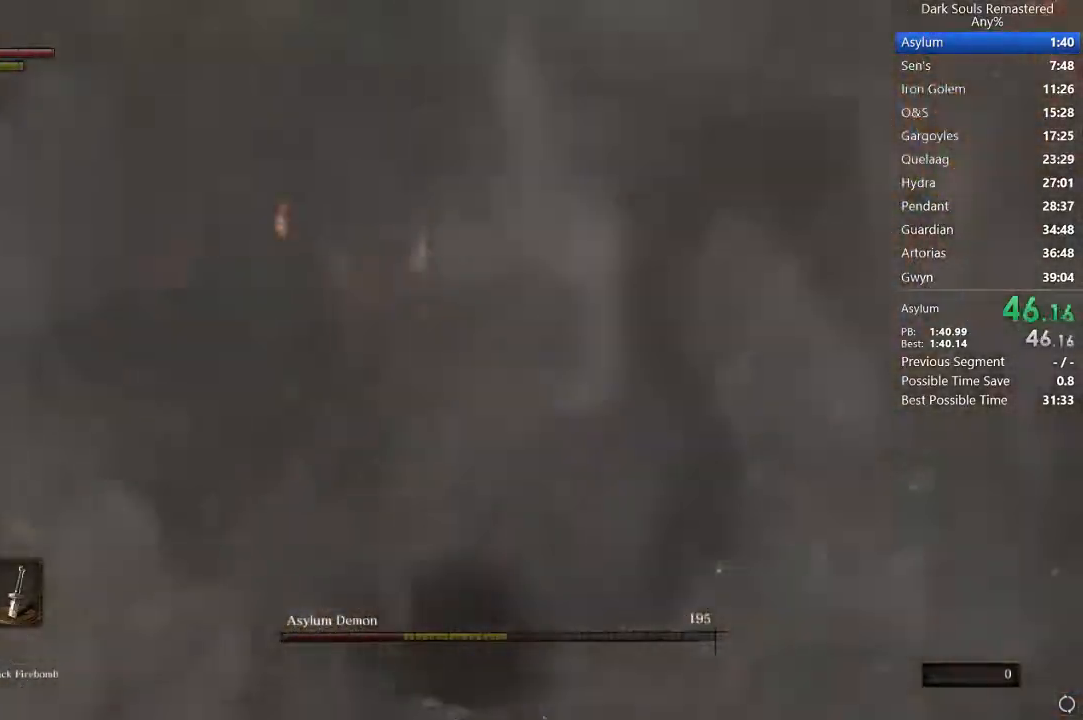
{"buttons": [], "left_stick": "up", "right_stick": "center", "events": [[67, "L2", "up"], [300, "L2", "down"], [367, "L2", "up"], [367, "right_stick", "center"]]}
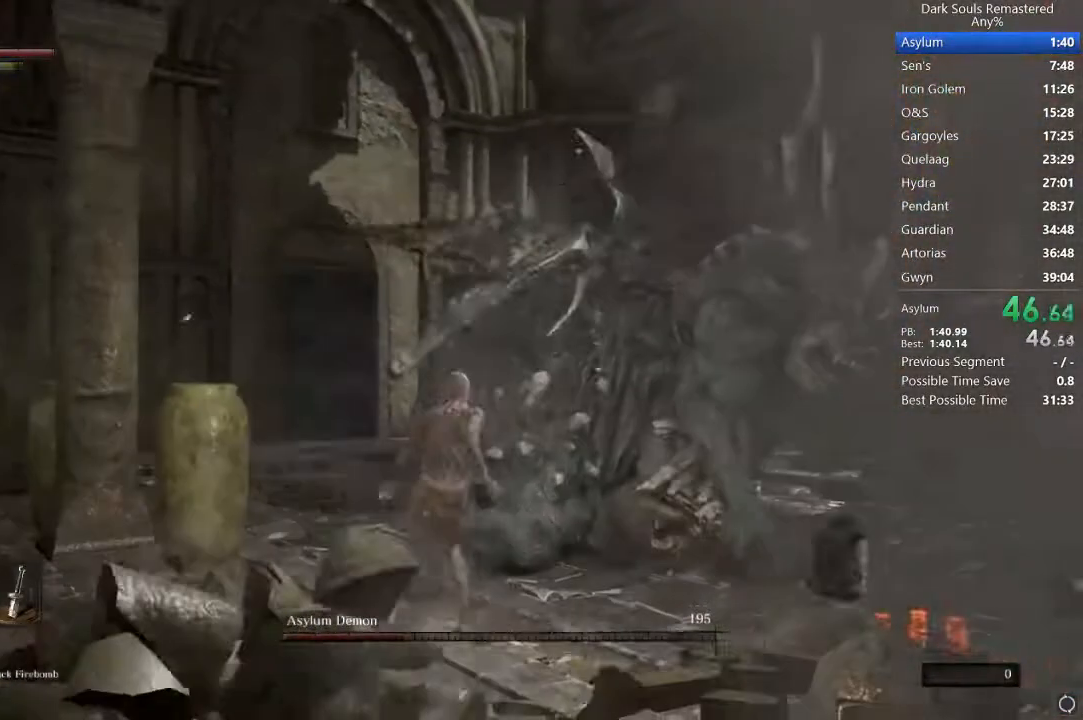
{"buttons": [], "left_stick": "up", "right_stick": "center", "events": []}
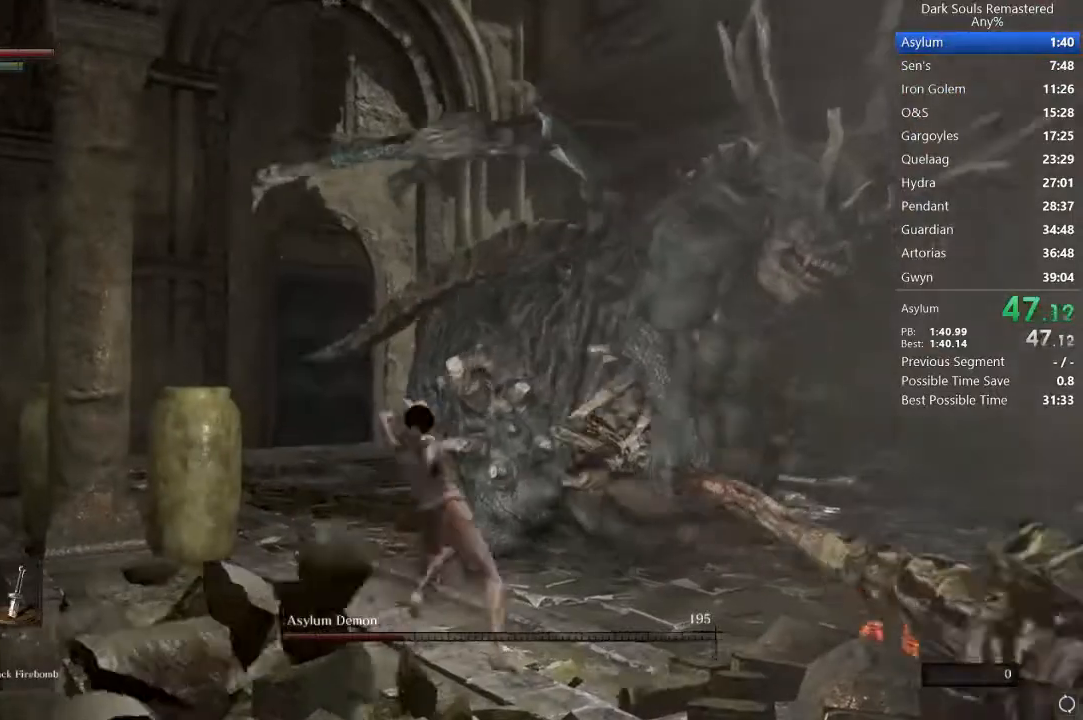
{"buttons": [], "left_stick": "up", "right_stick": "center", "events": [[433, "X", "down"], [500, "X", "up"]]}
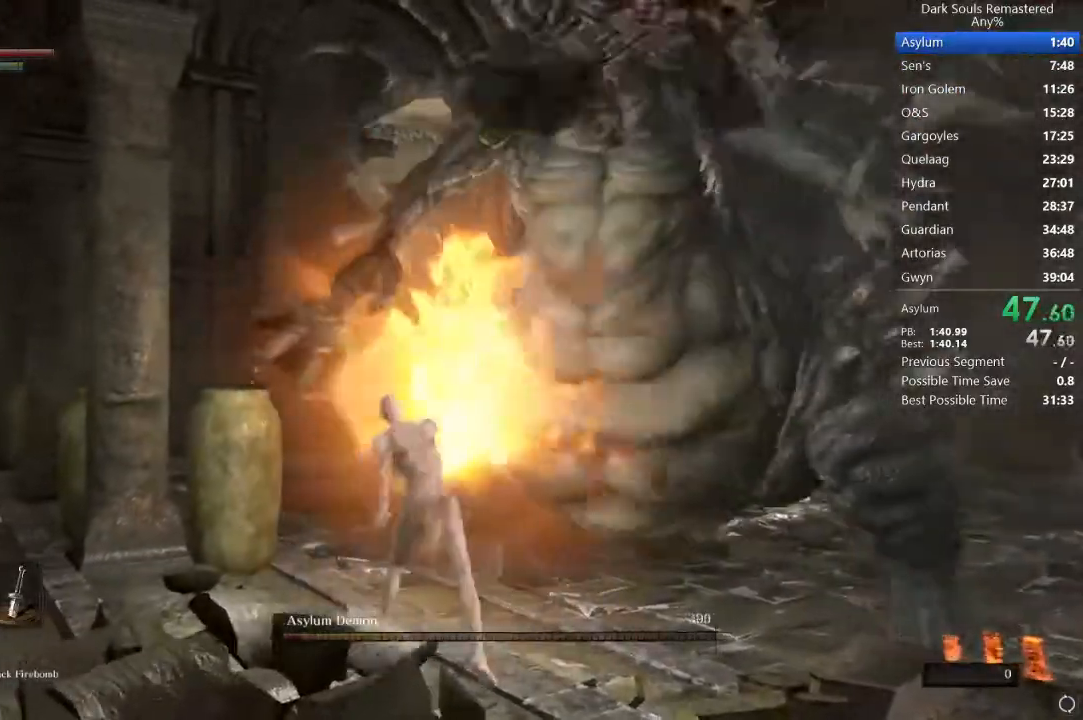
{"buttons": ["X"], "left_stick": "up", "right_stick": "center", "events": [[67, "X", "down"], [133, "X", "up"], [200, "X", "down"], [300, "X", "up"], [367, "X", "down"], [400, "X", "up"], [500, "X", "down"]]}
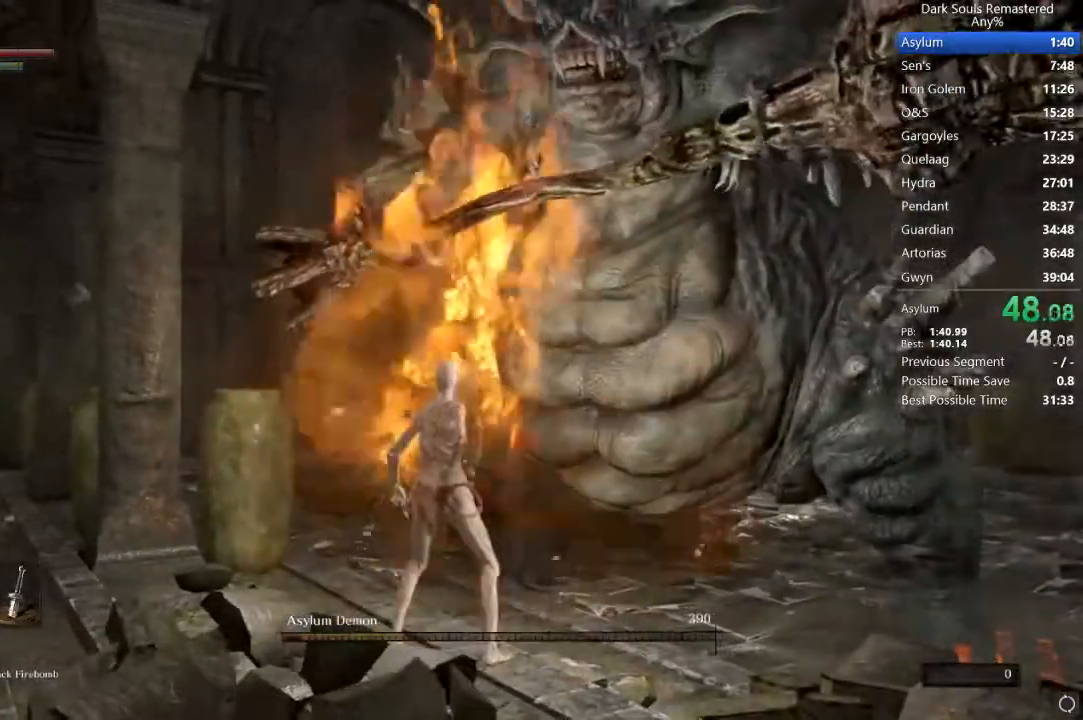
{"buttons": [], "left_stick": "up", "right_stick": "center", "events": [[67, "X", "up"], [333, "right_stick", "right"], [500, "right_stick", "center"]]}
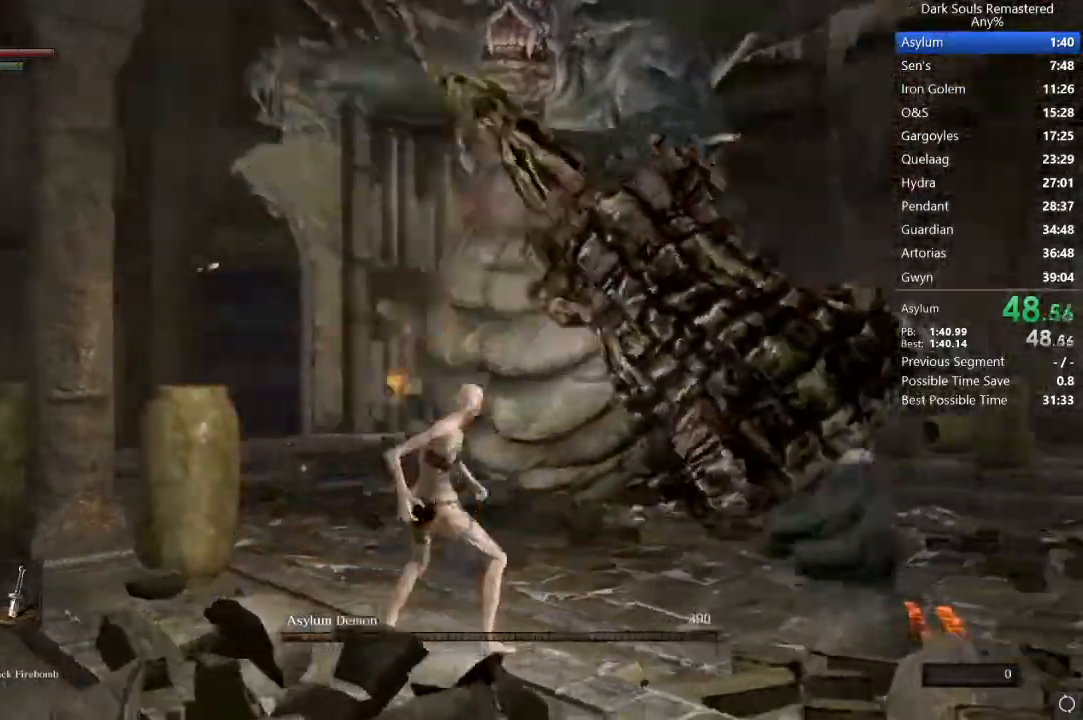
{"buttons": ["B", "L1"], "left_stick": "up", "right_stick": "center", "events": [[433, "B", "down"], [467, "L1", "down"]]}
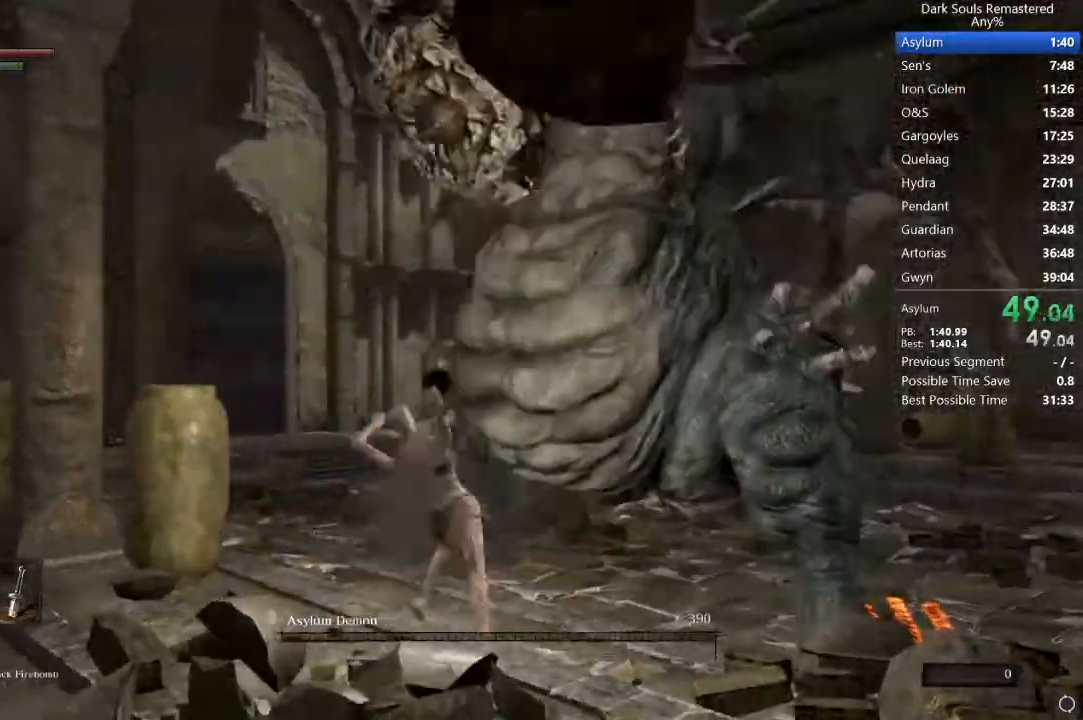
{"buttons": ["B", "L1"], "left_stick": "up", "right_stick": "down-left", "events": [[167, "right_stick", "down-left"]]}
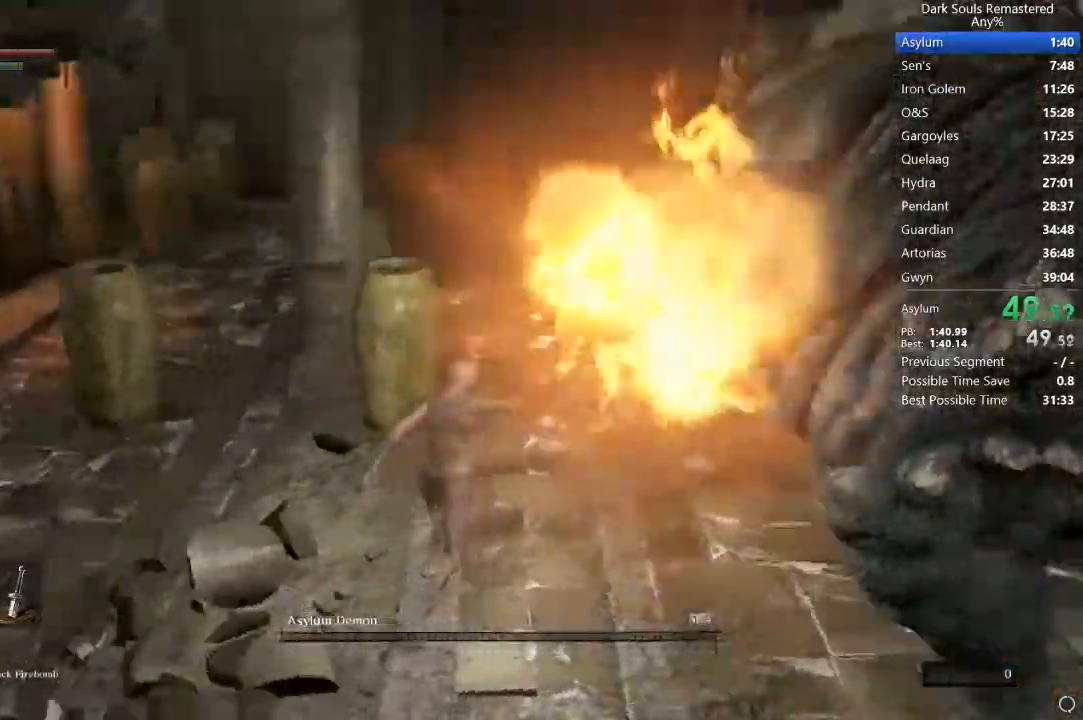
{"buttons": ["B", "L1"], "left_stick": "up", "right_stick": "center", "events": [[167, "right_stick", "center"], [300, "right_stick", "down"], [467, "right_stick", "center"]]}
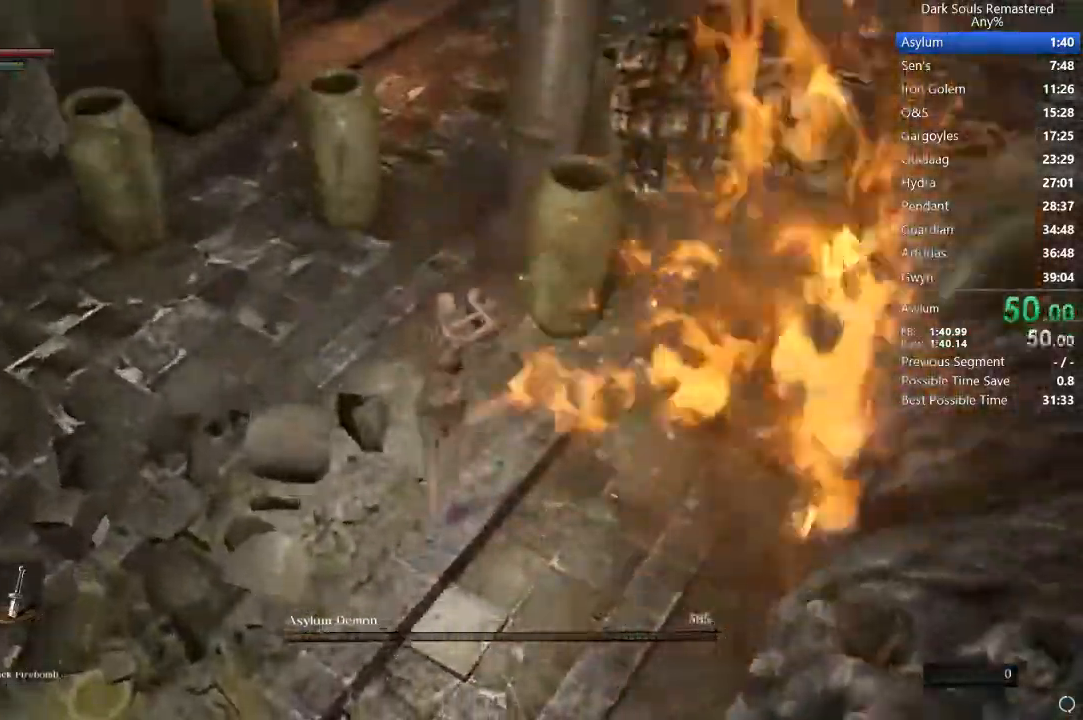
{"buttons": ["B", "L1"], "left_stick": "up", "right_stick": "center", "events": [[100, "right_stick", "down"], [233, "right_stick", "center"]]}
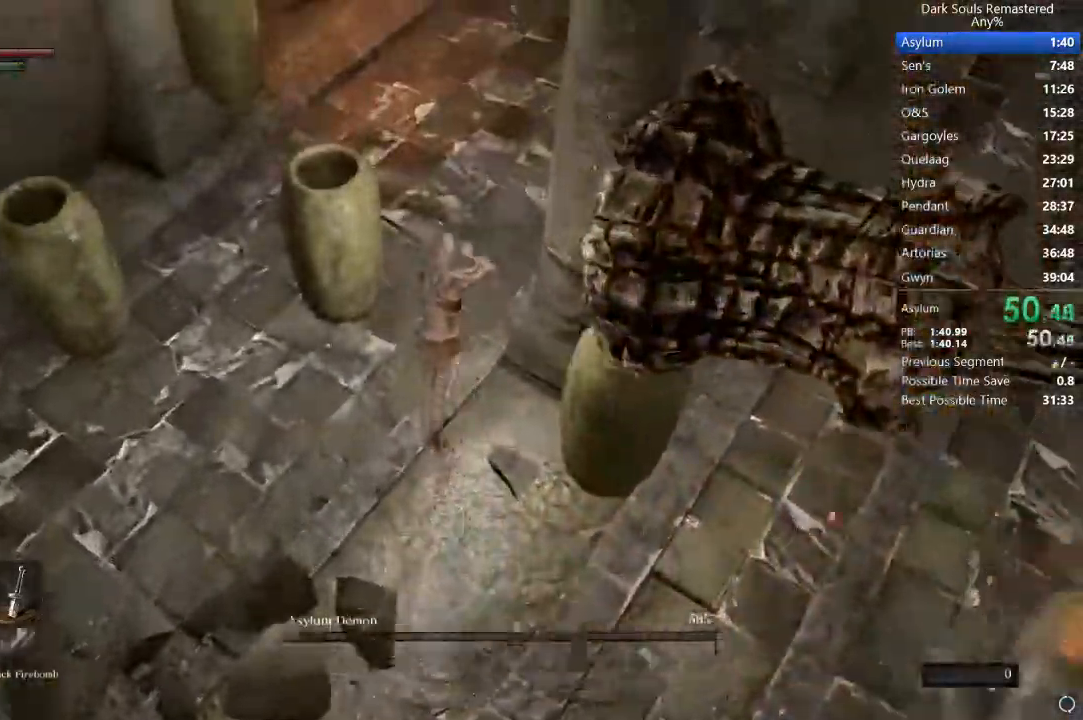
{"buttons": ["B", "L1"], "left_stick": "up", "right_stick": "center", "events": [[100, "right_stick", "down-left"], [333, "right_stick", "center"]]}
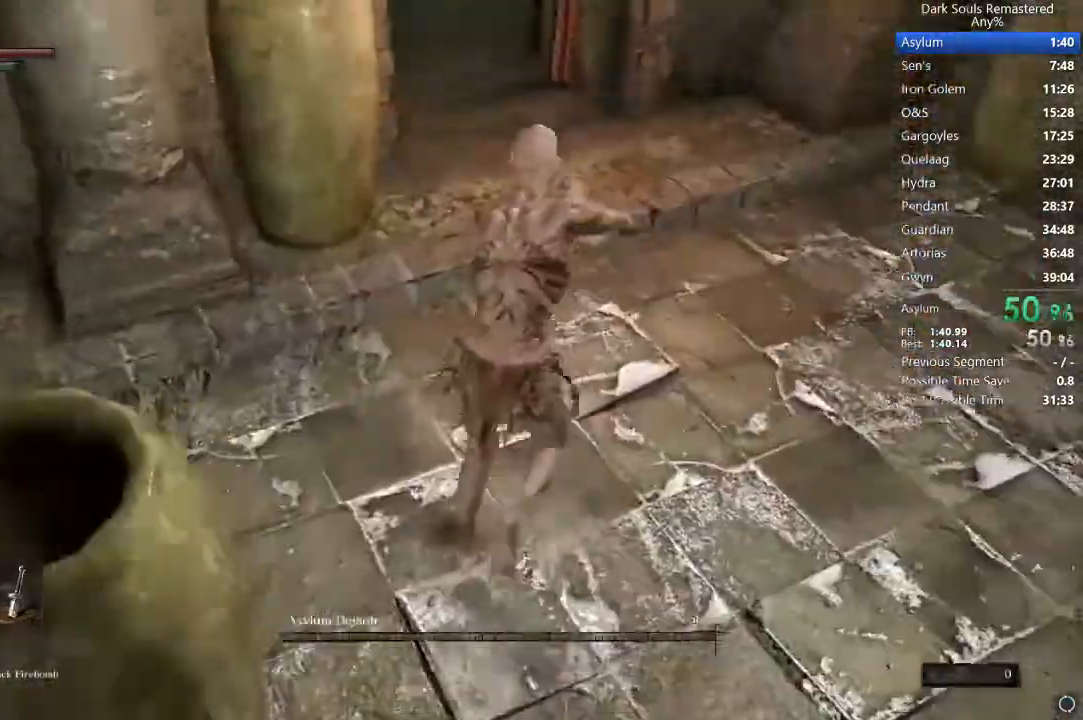
{"buttons": ["B", "L1"], "left_stick": "up", "right_stick": "left", "events": [[300, "right_stick", "left"]]}
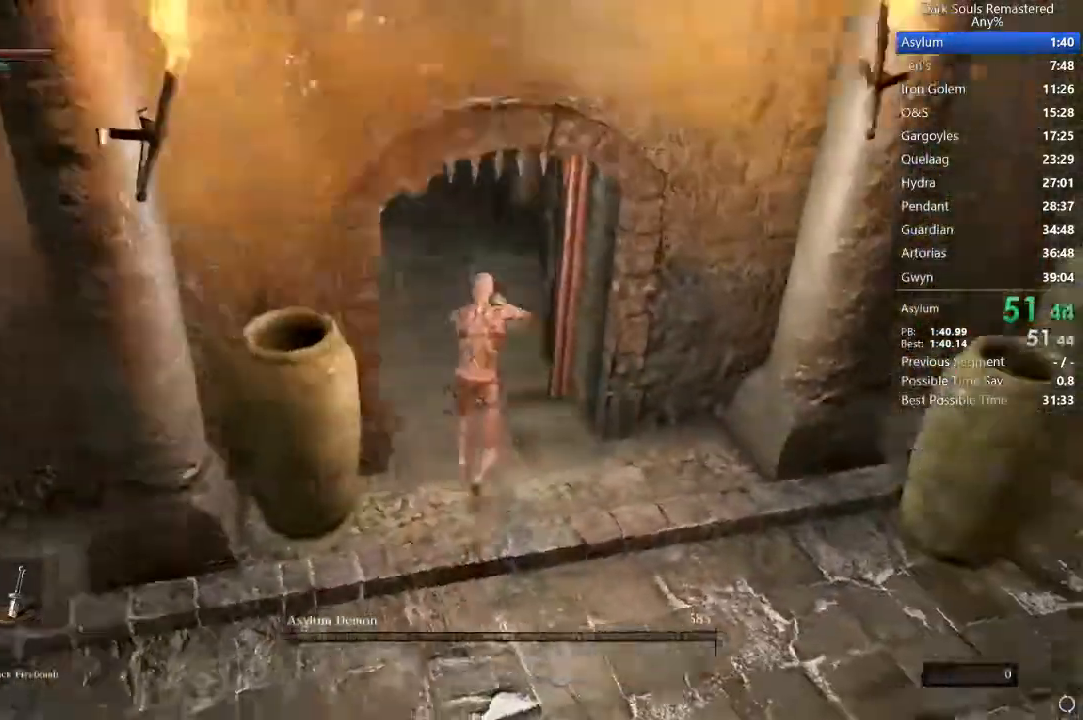
{"buttons": ["B", "L1"], "left_stick": "up", "right_stick": "center", "events": [[100, "right_stick", "center"]]}
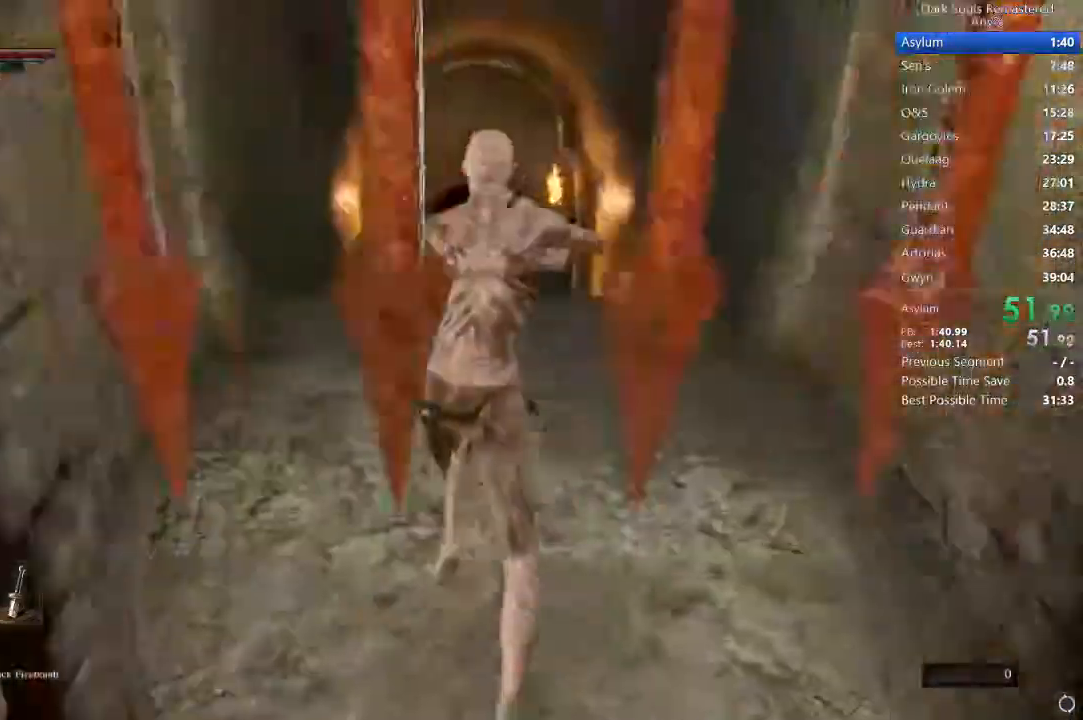
{"buttons": ["B"], "left_stick": "up", "right_stick": "center", "events": [[133, "L1", "up"]]}
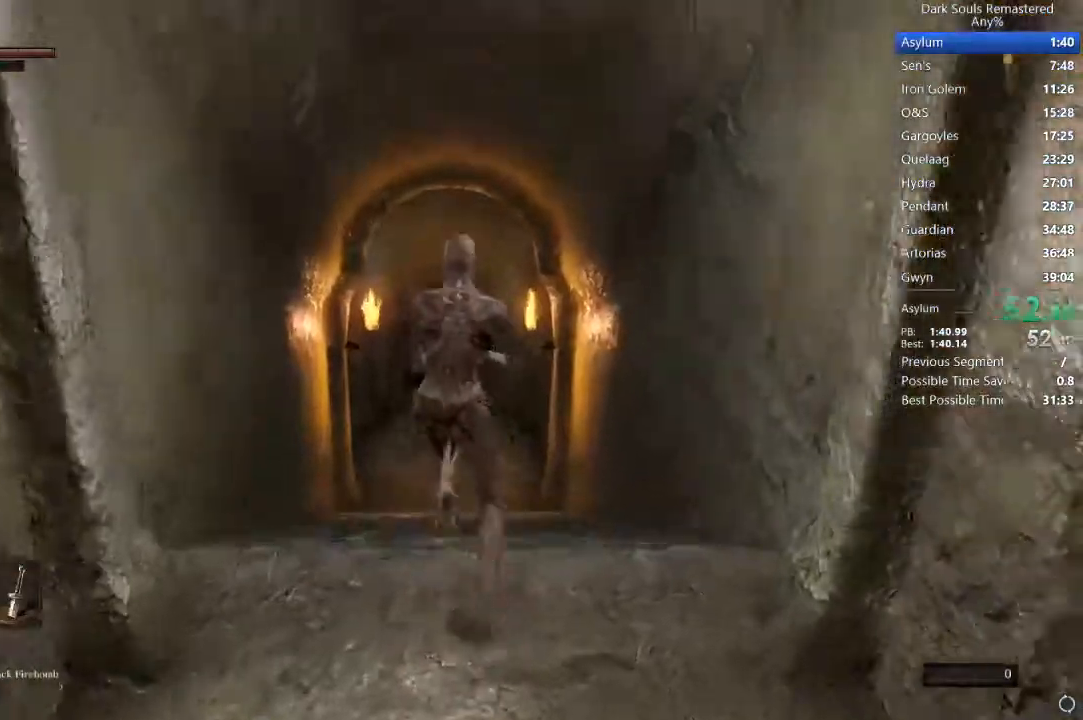
{"buttons": ["B"], "left_stick": "up", "right_stick": "center", "events": []}
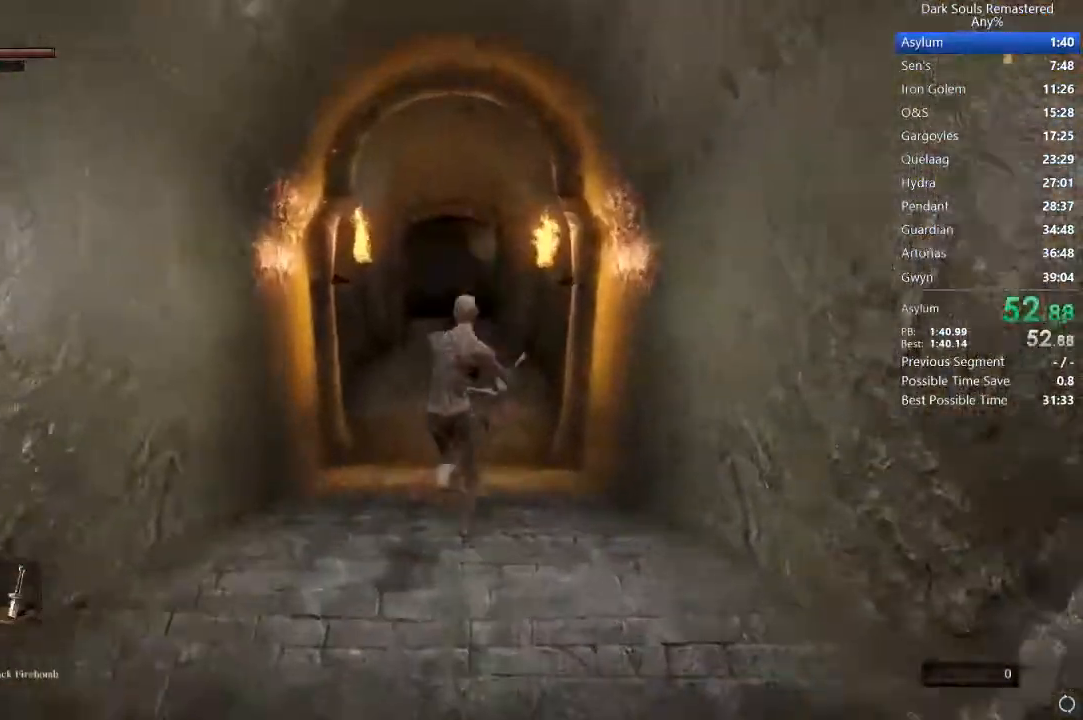
{"buttons": ["B"], "left_stick": "up", "right_stick": "center", "events": []}
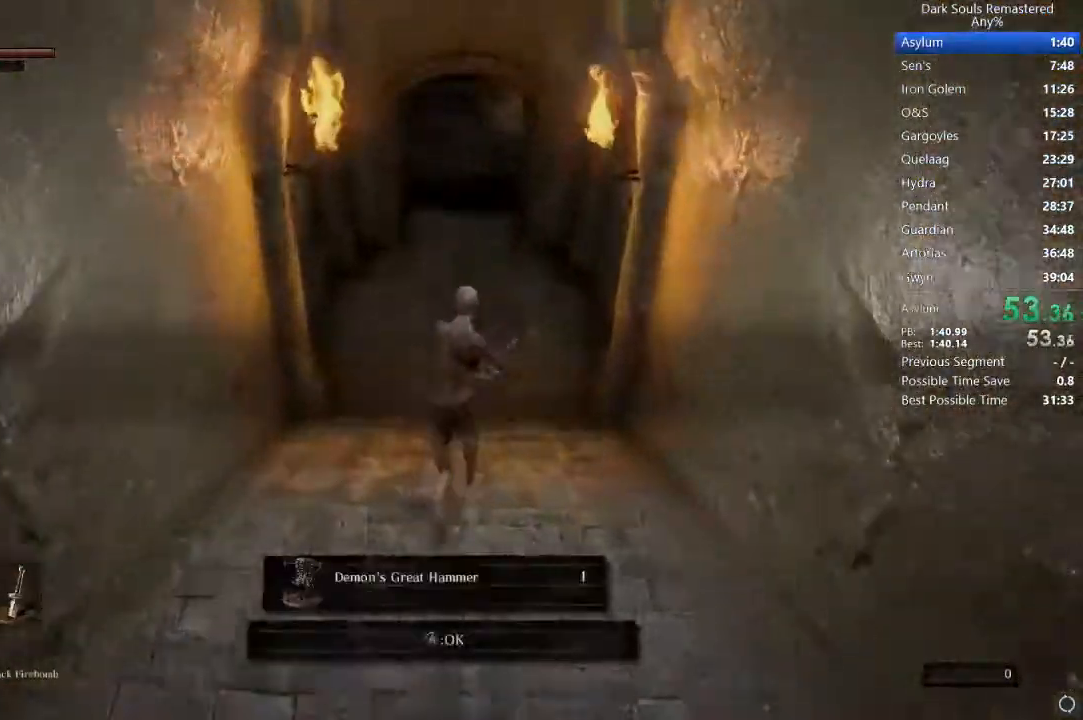
{"buttons": ["B"], "left_stick": "up", "right_stick": "center", "events": [[133, "A", "down"], [200, "A", "up"]]}
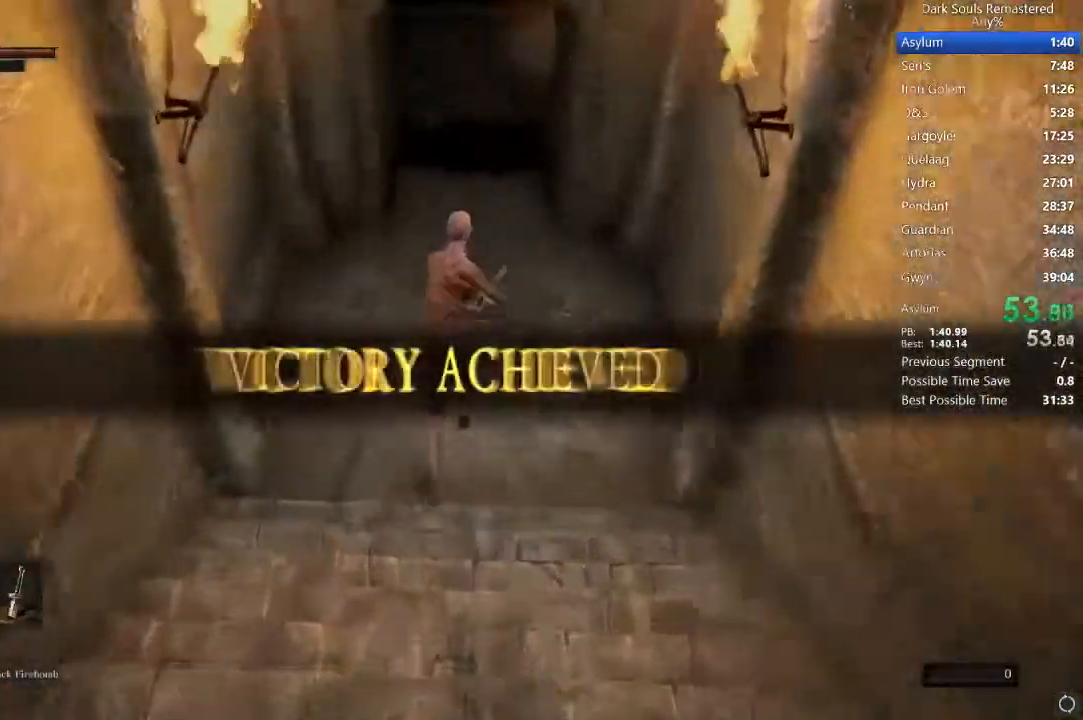
{"buttons": ["B"], "left_stick": "up", "right_stick": "center", "events": [[33, "right_stick", "down"], [100, "right_stick", "center"]]}
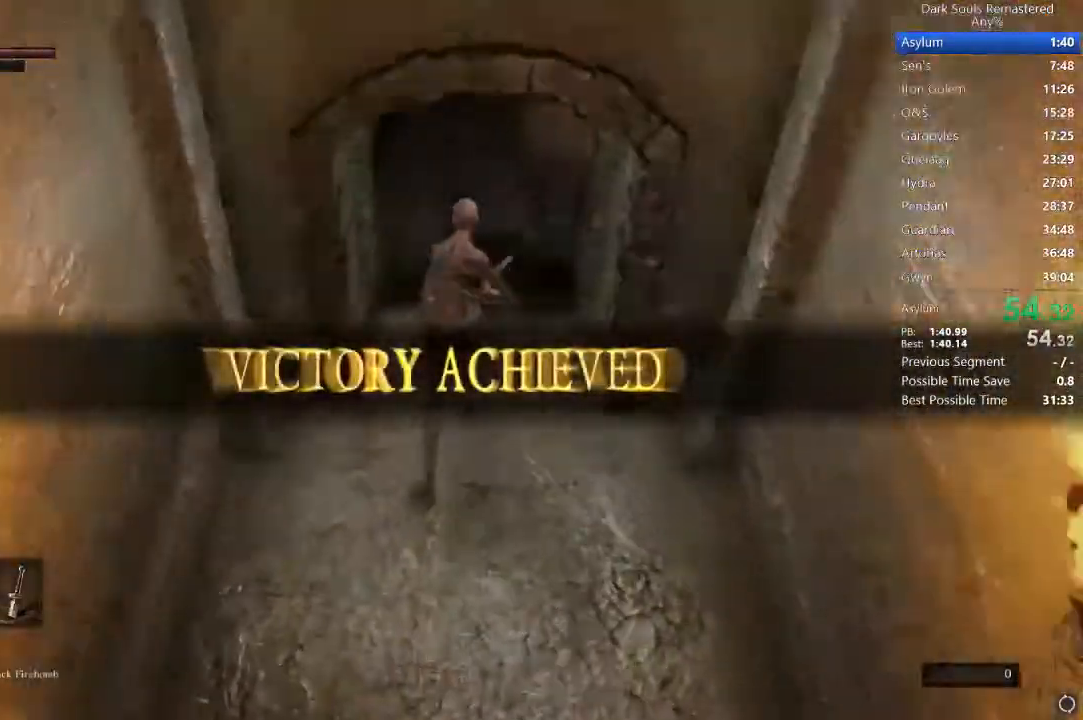
{"buttons": ["B"], "left_stick": "up", "right_stick": "center", "events": [[167, "right_stick", "down-left"], [500, "right_stick", "center"]]}
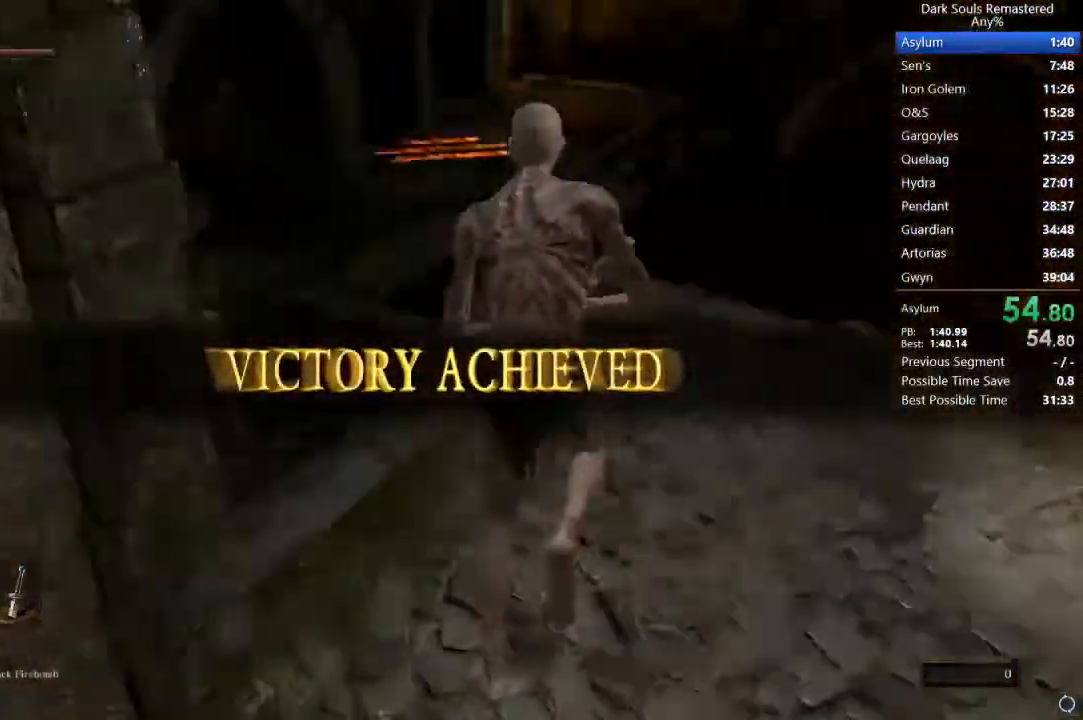
{"buttons": ["B"], "left_stick": "up", "right_stick": "center", "events": []}
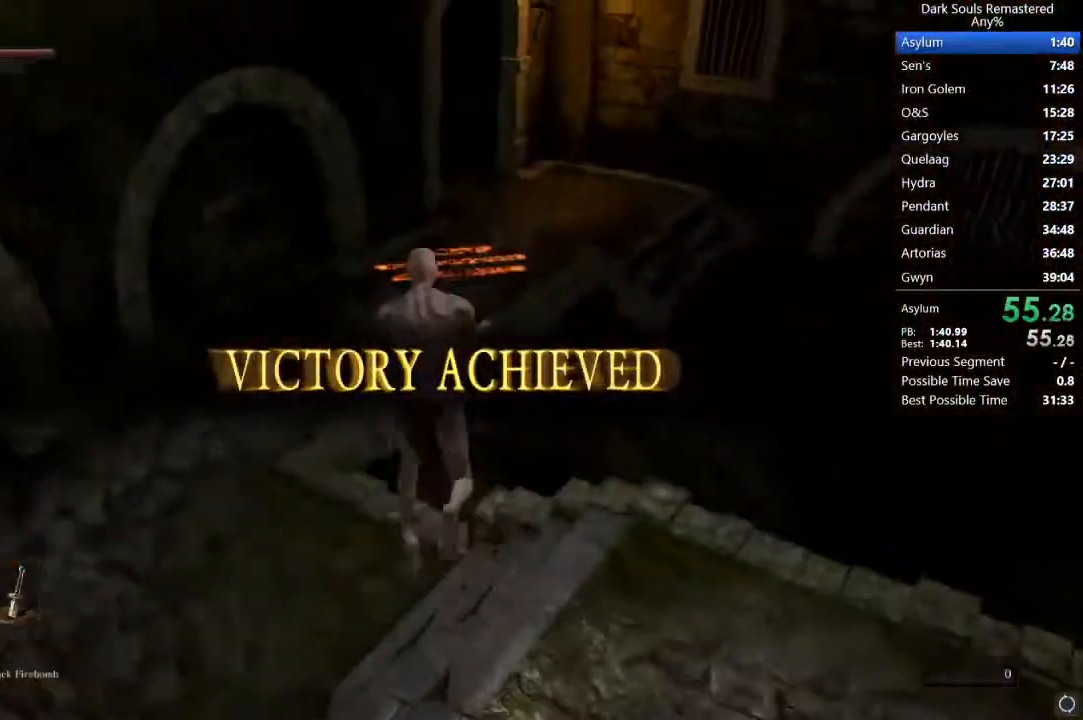
{"buttons": ["B"], "left_stick": "up", "right_stick": "center", "events": [[67, "right_stick", "down"], [200, "right_stick", "center"]]}